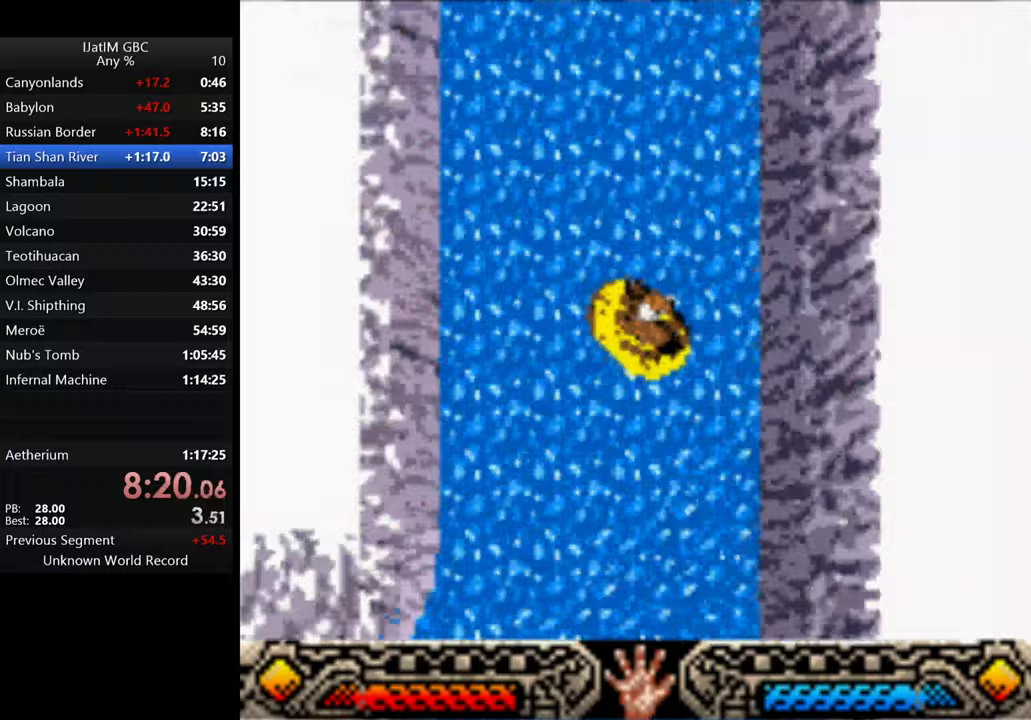
Gameplay with a controller (Xbox layout); each line is a JSON object with the inputs held at the frame after it (dt_ms = milliseconds from this image to that frame). "events" lists button and stick changes between this image and that frame as [ms after this image, input, new state], when the widget could be followed in between. Not read: R3.
{"dt_ms": 500, "buttons": ["A"], "left_stick": "down-right", "right_stick": "center", "events": []}
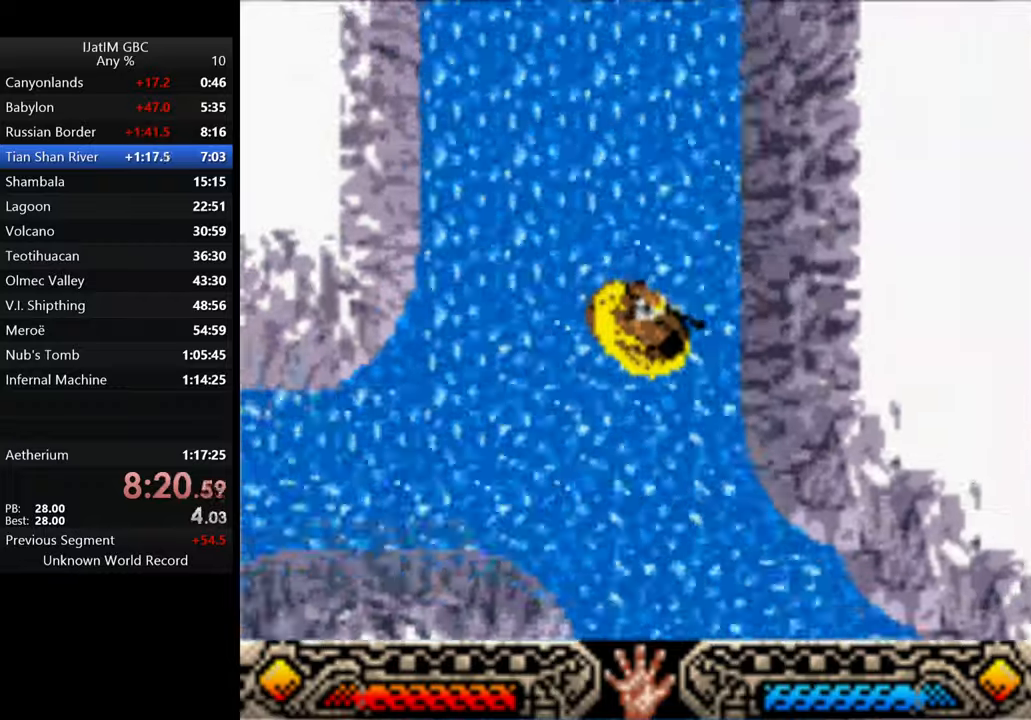
{"dt_ms": 500, "buttons": ["A"], "left_stick": "right", "right_stick": "center", "events": [[500, "left_stick", "right"]]}
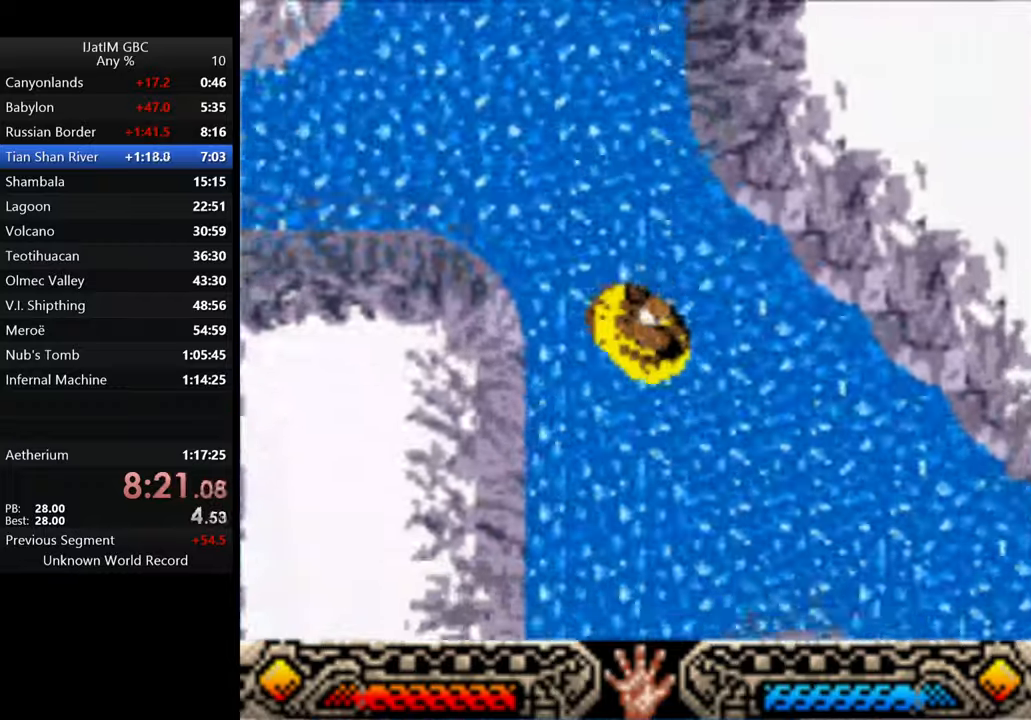
{"dt_ms": 500, "buttons": ["A"], "left_stick": "right", "right_stick": "center", "events": []}
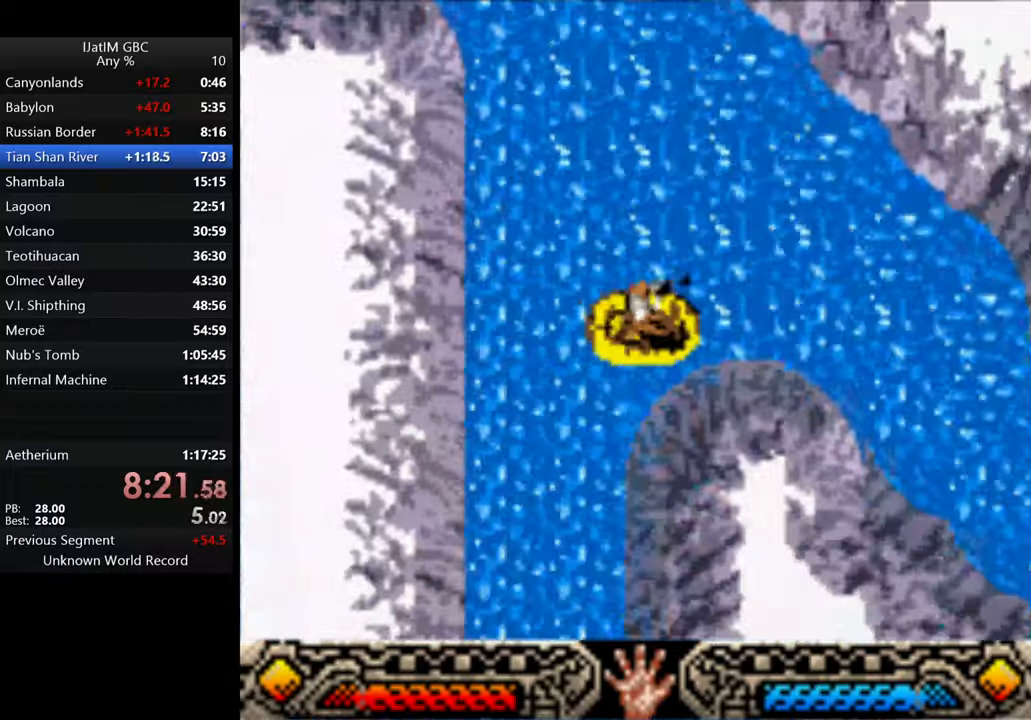
{"dt_ms": 500, "buttons": ["A"], "left_stick": "right", "right_stick": "center", "events": [[233, "A", "up"], [333, "A", "down"]]}
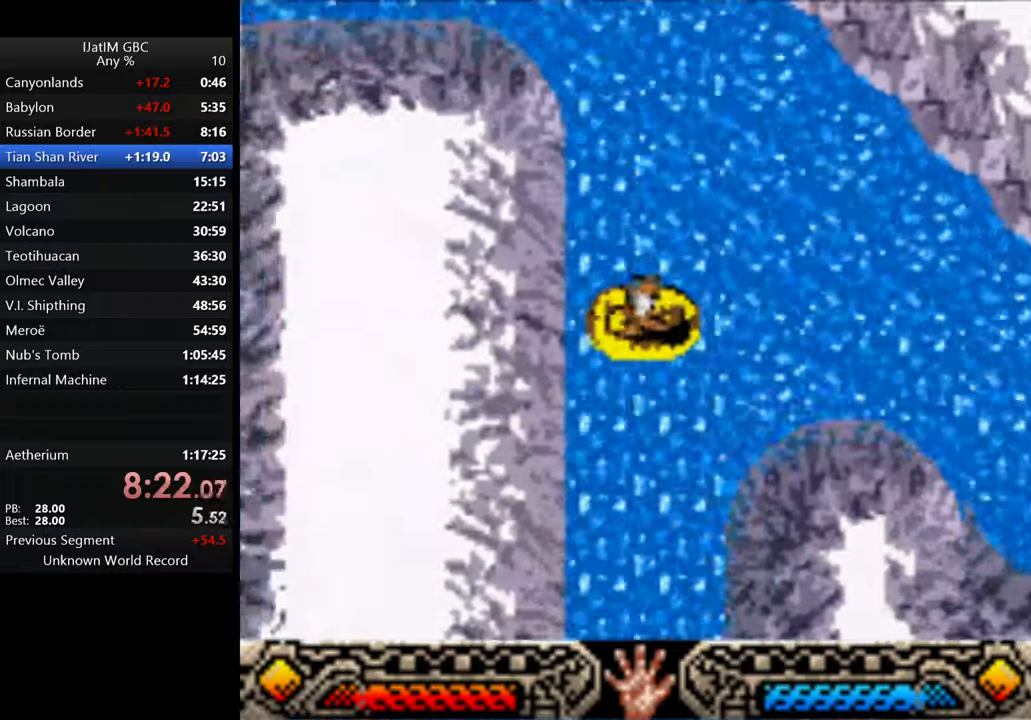
{"dt_ms": 500, "buttons": ["A"], "left_stick": "right", "right_stick": "center", "events": []}
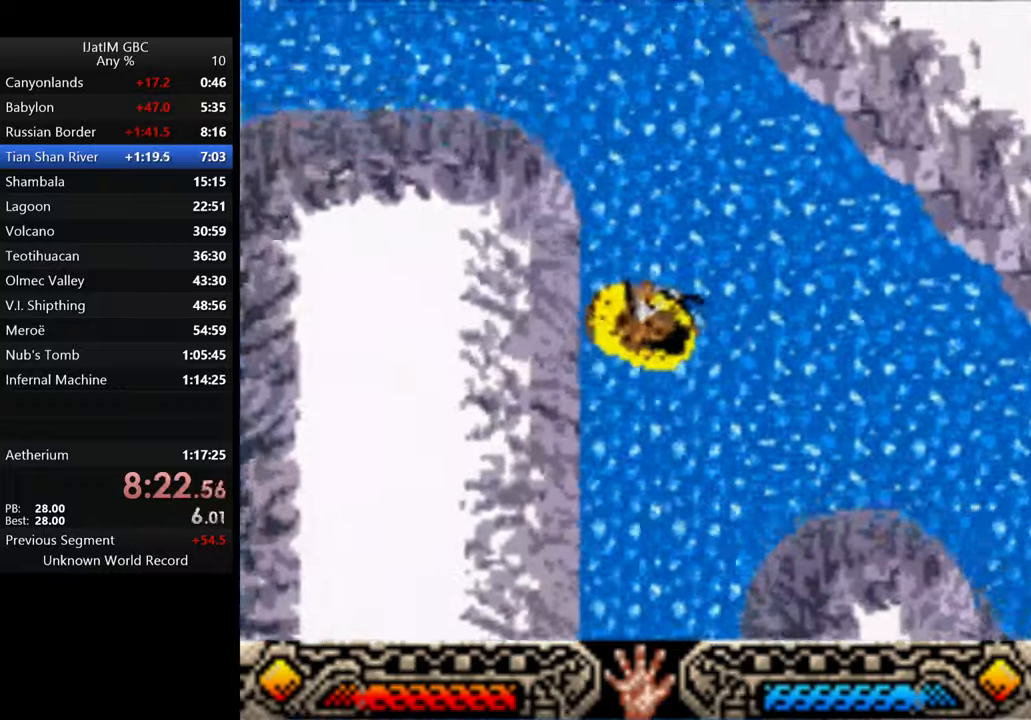
{"dt_ms": 500, "buttons": ["A"], "left_stick": "down-right", "right_stick": "center", "events": [[467, "left_stick", "down-right"]]}
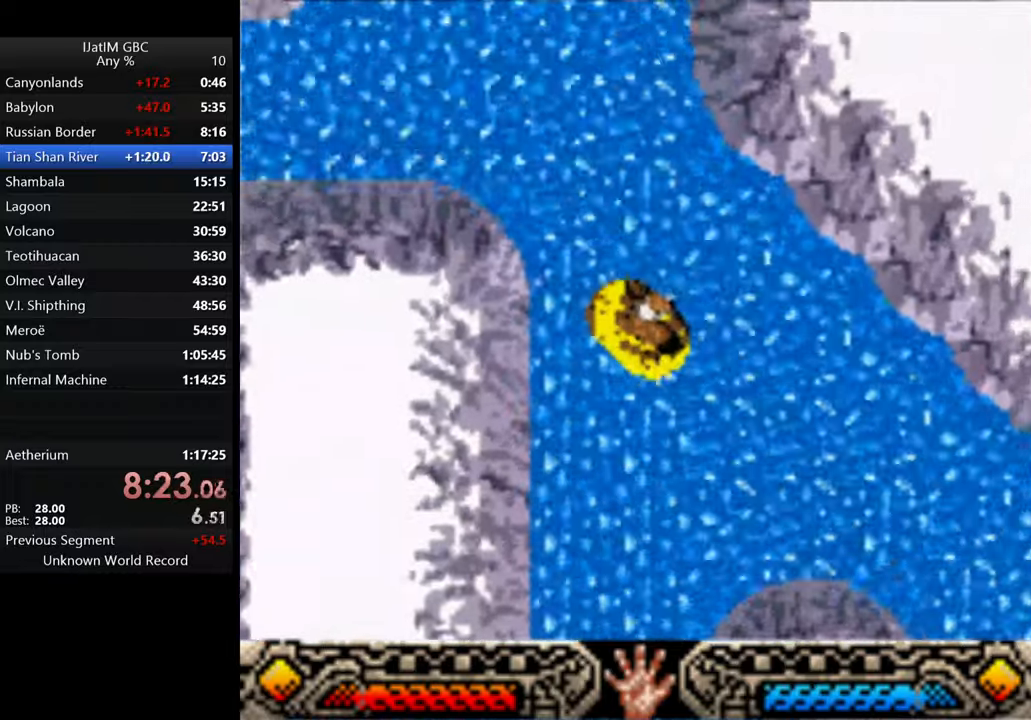
{"dt_ms": 500, "buttons": ["A"], "left_stick": "down-right", "right_stick": "center", "events": []}
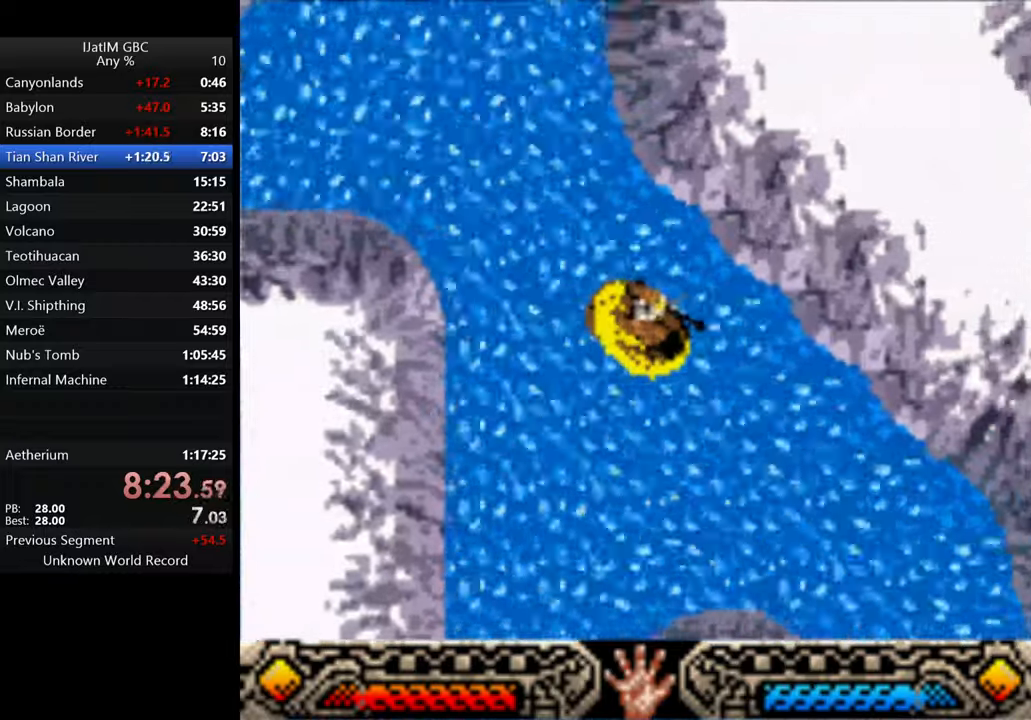
{"dt_ms": 500, "buttons": ["A"], "left_stick": "down-right", "right_stick": "center", "events": []}
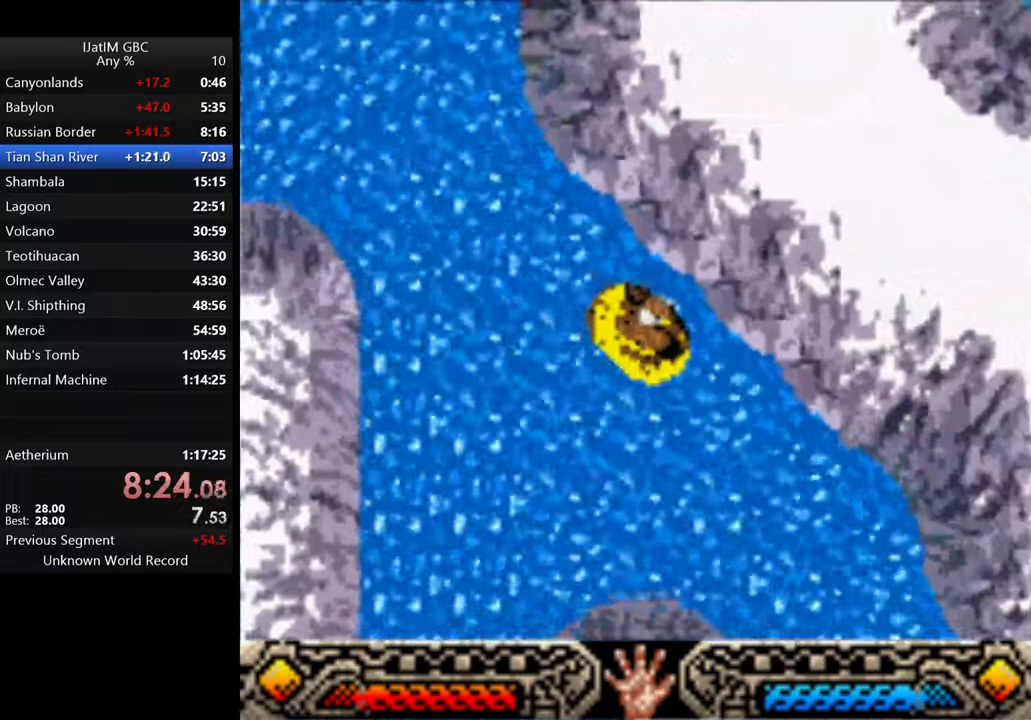
{"dt_ms": 500, "buttons": ["A"], "left_stick": "down-right", "right_stick": "center", "events": []}
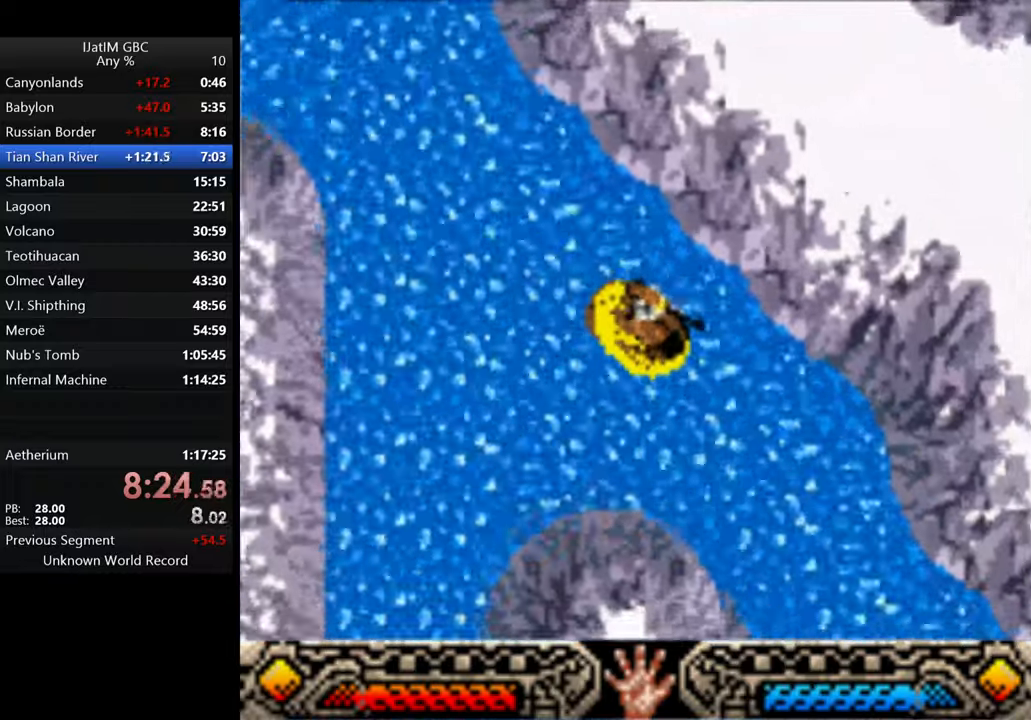
{"dt_ms": 1000, "buttons": ["A"], "left_stick": "down-right", "right_stick": "center"}
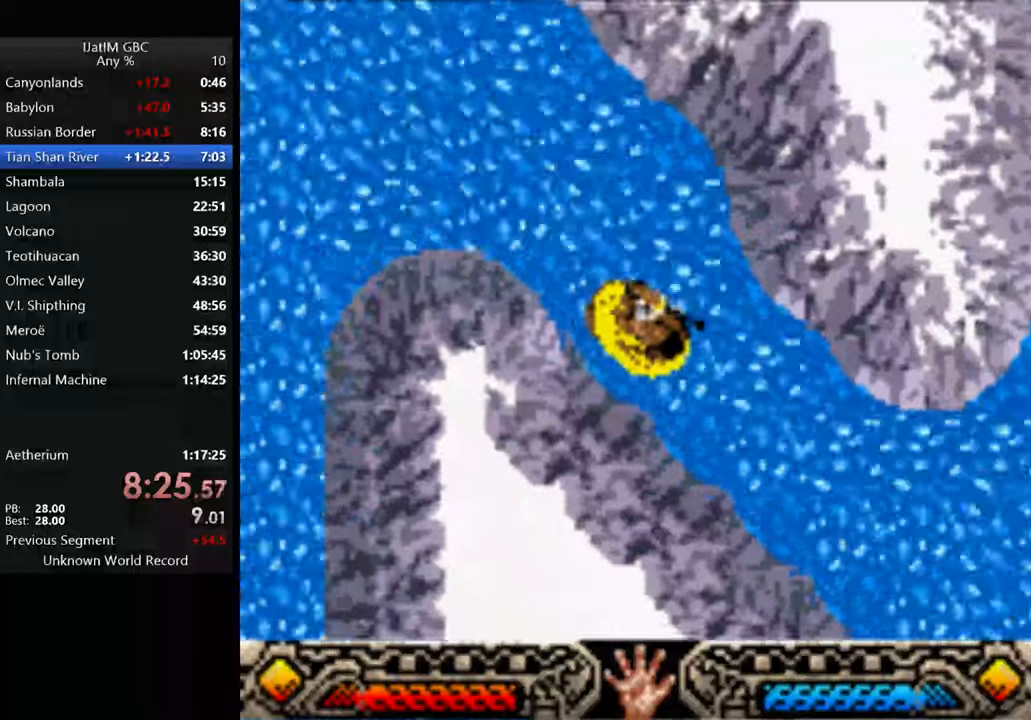
{"dt_ms": 500, "buttons": ["A"], "left_stick": "down-right", "right_stick": "center", "events": []}
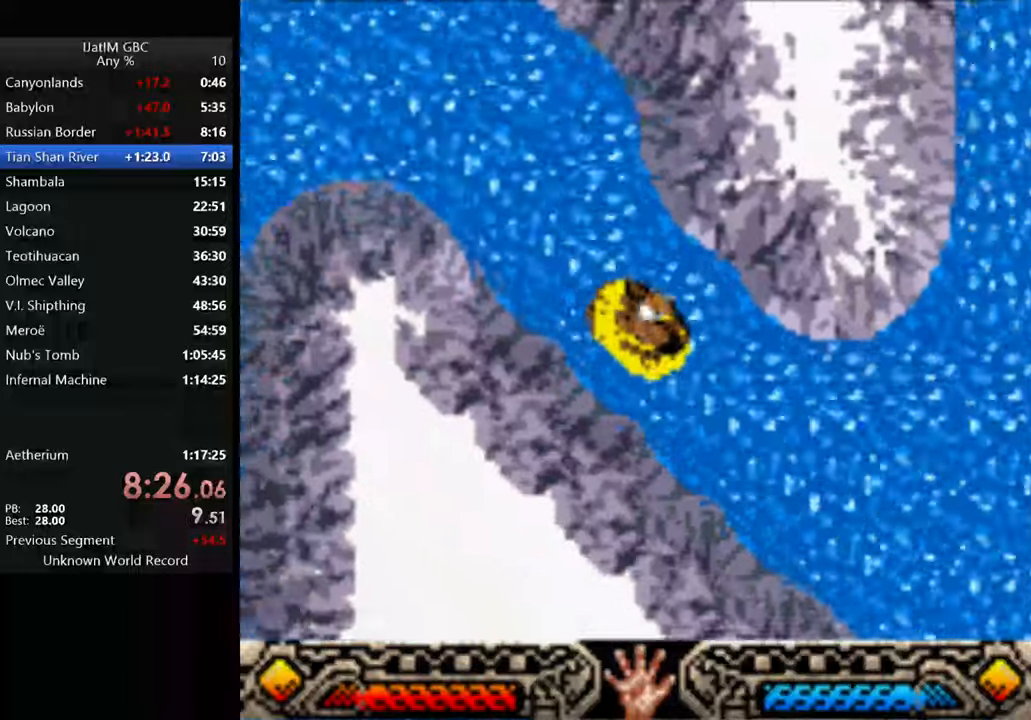
{"dt_ms": 500, "buttons": ["A"], "left_stick": "down-right", "right_stick": "center", "events": []}
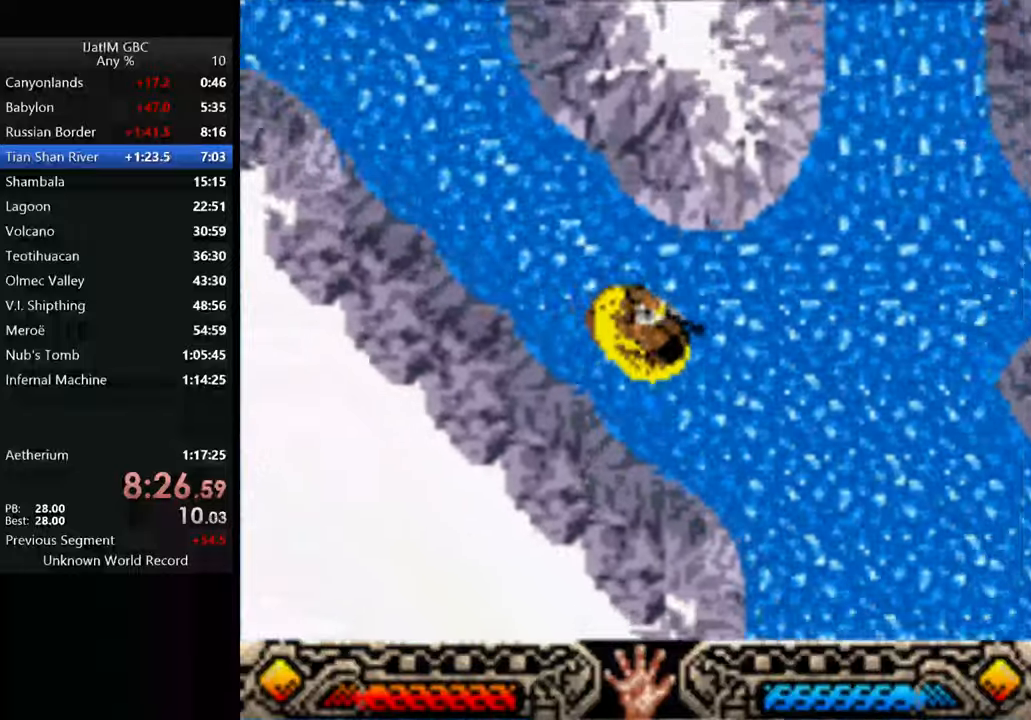
{"dt_ms": 500, "buttons": ["A"], "left_stick": "down-left", "right_stick": "center", "events": [[400, "left_stick", "down-left"]]}
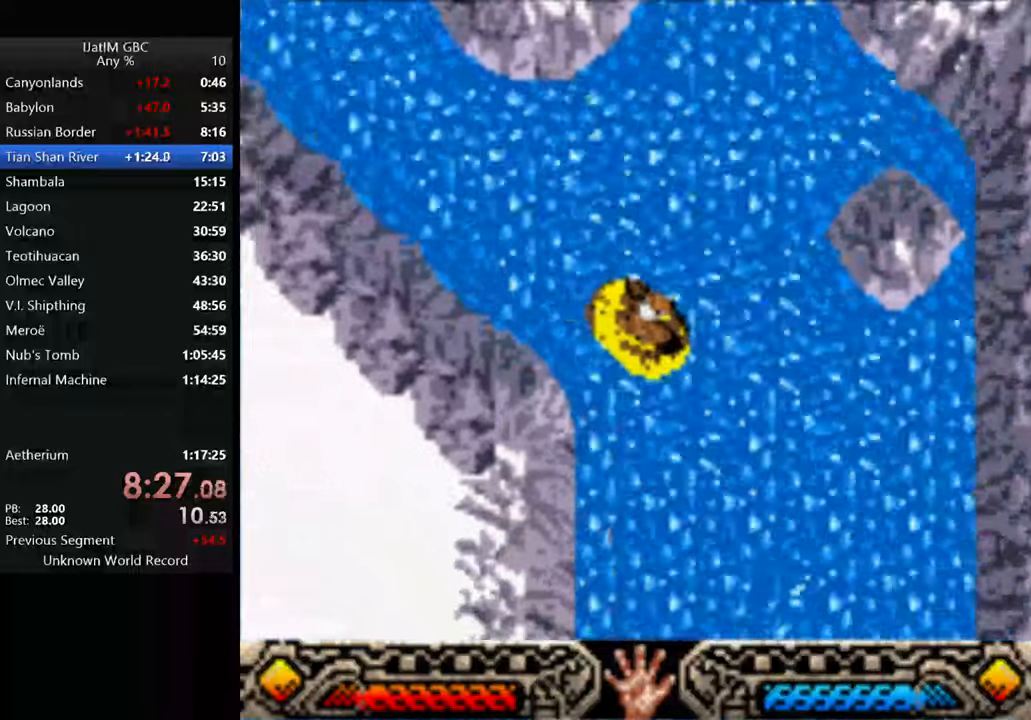
{"dt_ms": 500, "buttons": ["A"], "left_stick": "down-left", "right_stick": "center", "events": []}
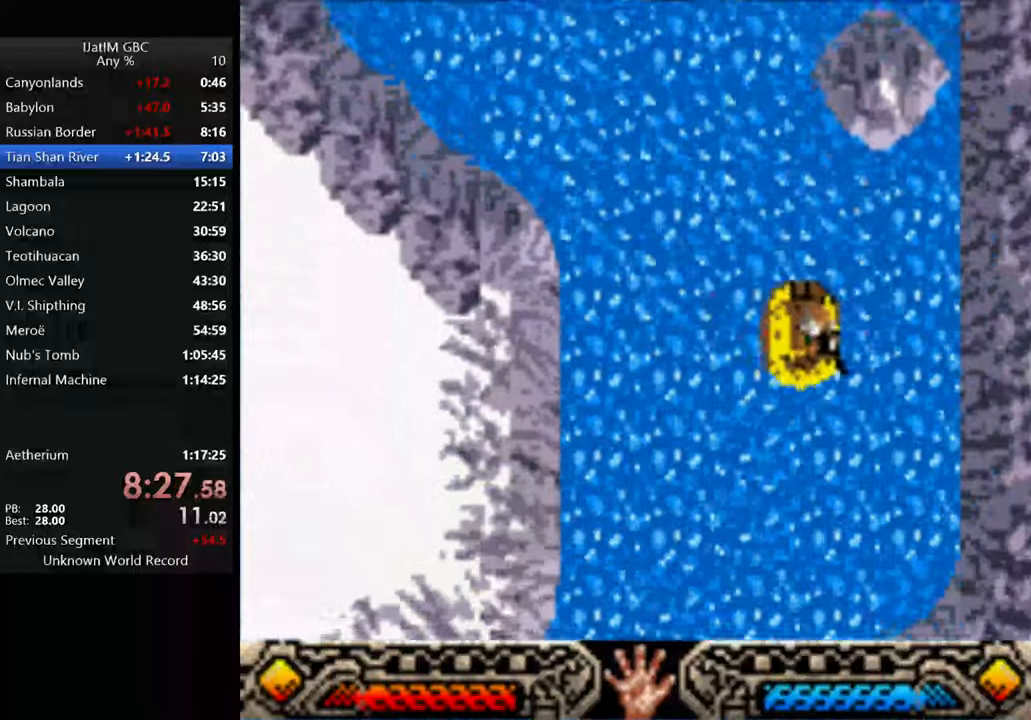
{"dt_ms": 500, "buttons": ["A"], "left_stick": "down-left", "right_stick": "center", "events": []}
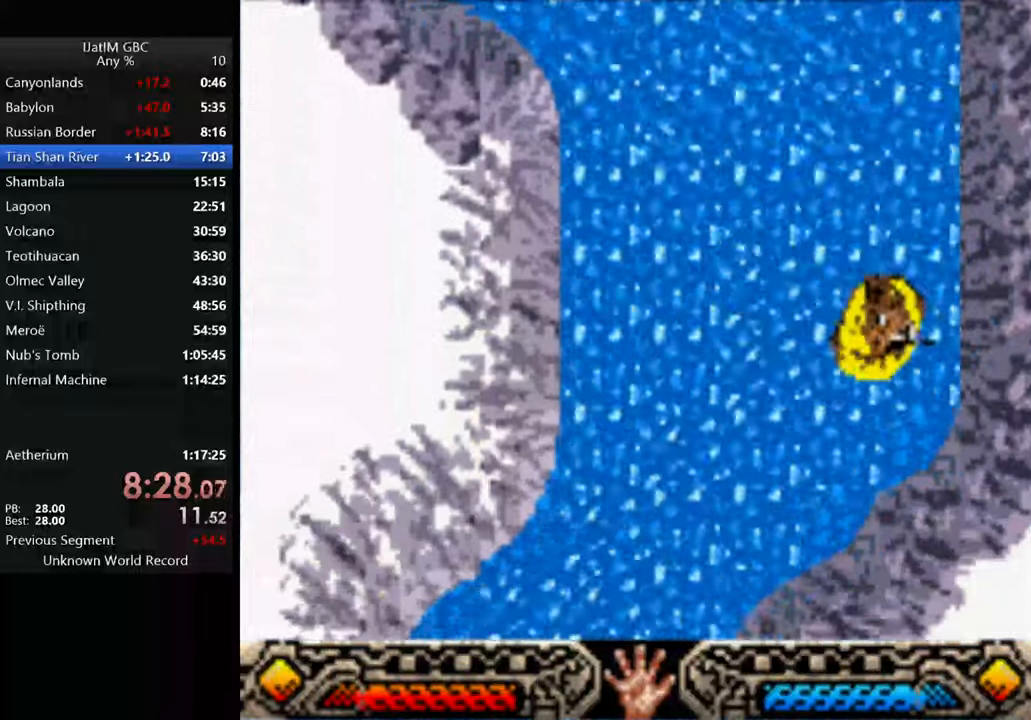
{"dt_ms": 500, "buttons": ["A"], "left_stick": "down", "right_stick": "center", "events": [[500, "left_stick", "down"]]}
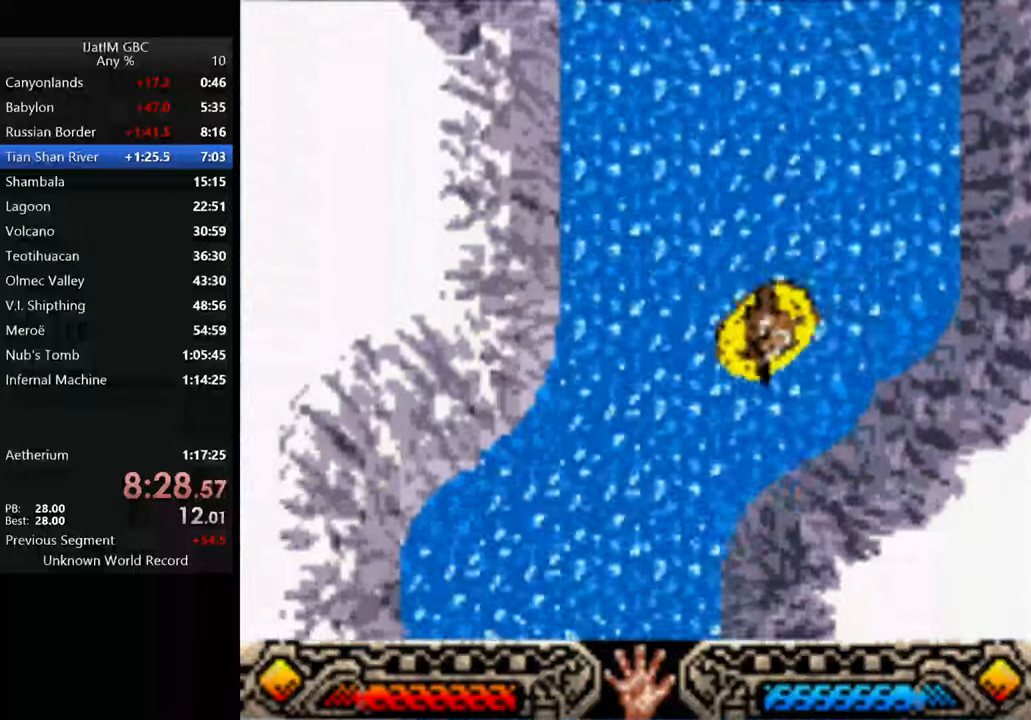
{"dt_ms": 500, "buttons": ["A"], "left_stick": "down", "right_stick": "center", "events": []}
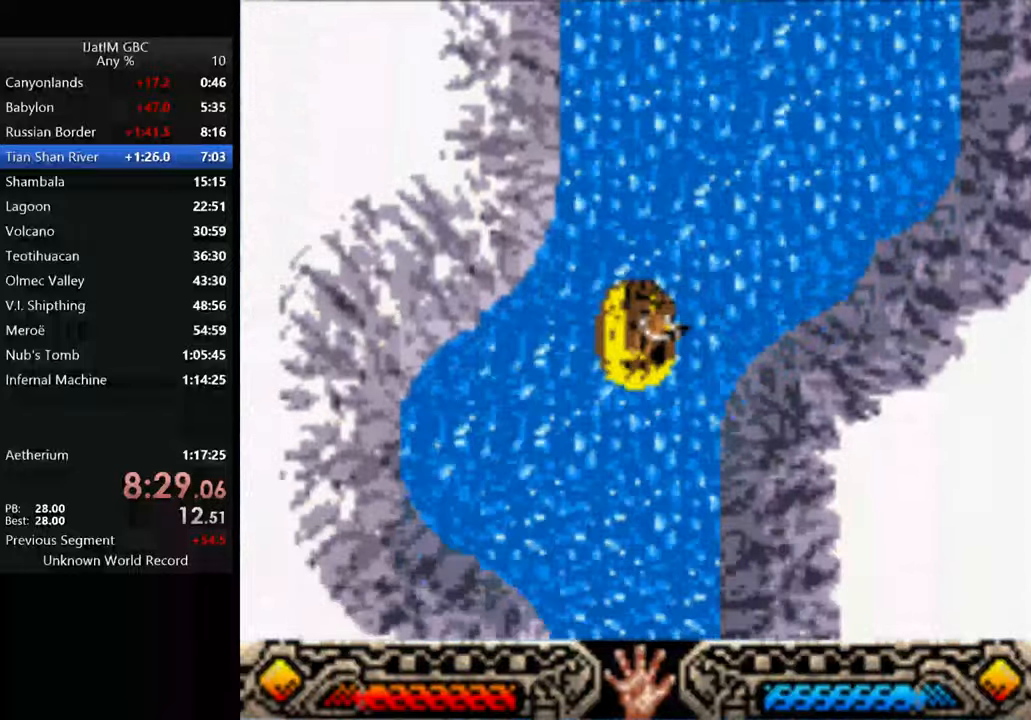
{"dt_ms": 500, "buttons": ["A"], "left_stick": "down-right", "right_stick": "center", "events": [[133, "left_stick", "down-right"]]}
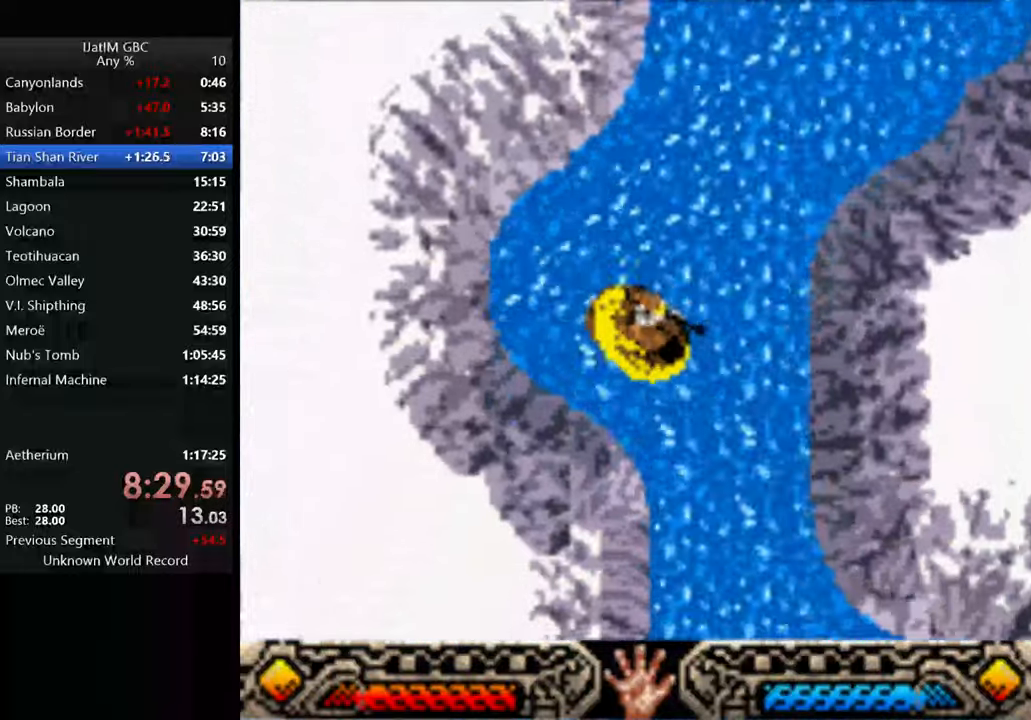
{"dt_ms": 500, "buttons": ["A"], "left_stick": "down-right", "right_stick": "center", "events": []}
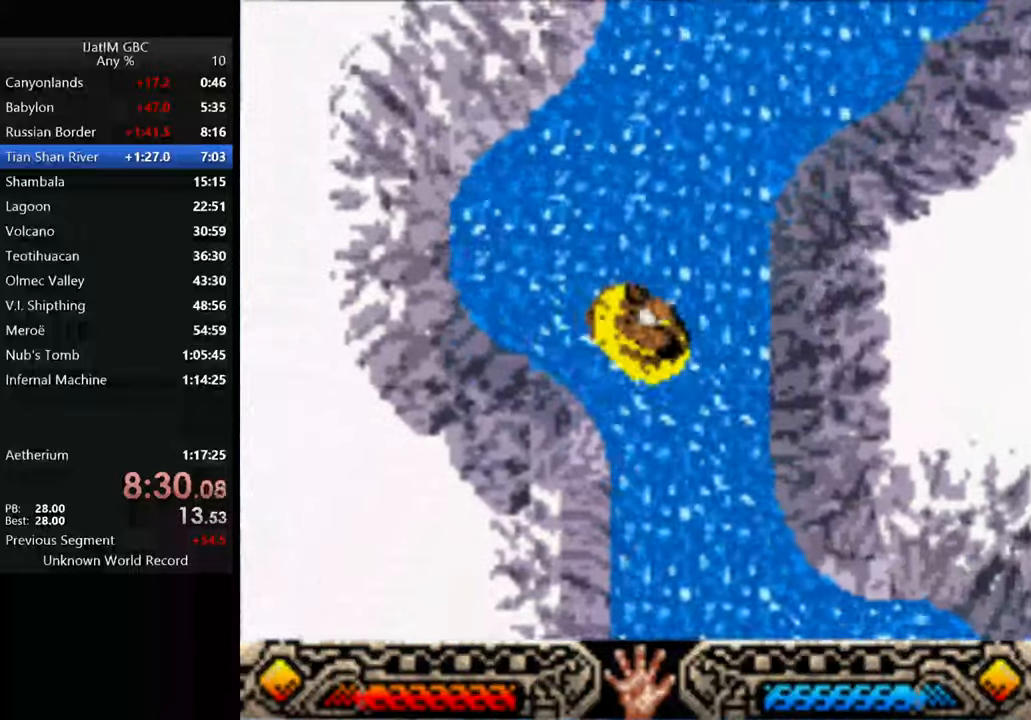
{"dt_ms": 500, "buttons": ["A"], "left_stick": "down", "right_stick": "center", "events": [[33, "left_stick", "down"]]}
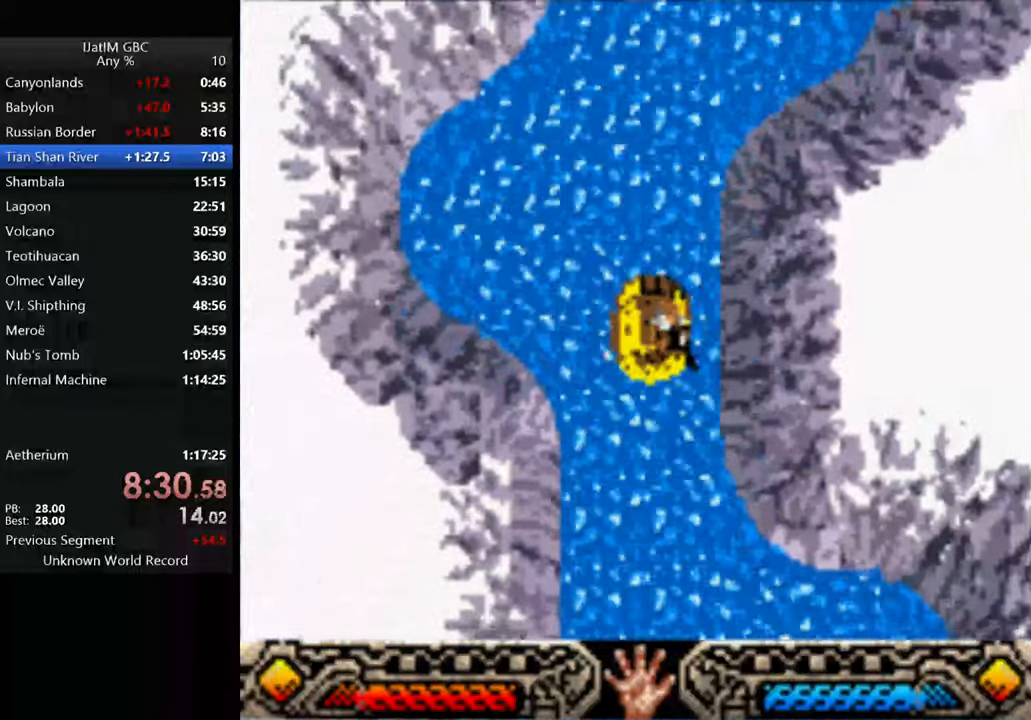
{"dt_ms": 500, "buttons": ["A"], "left_stick": "down", "right_stick": "center", "events": []}
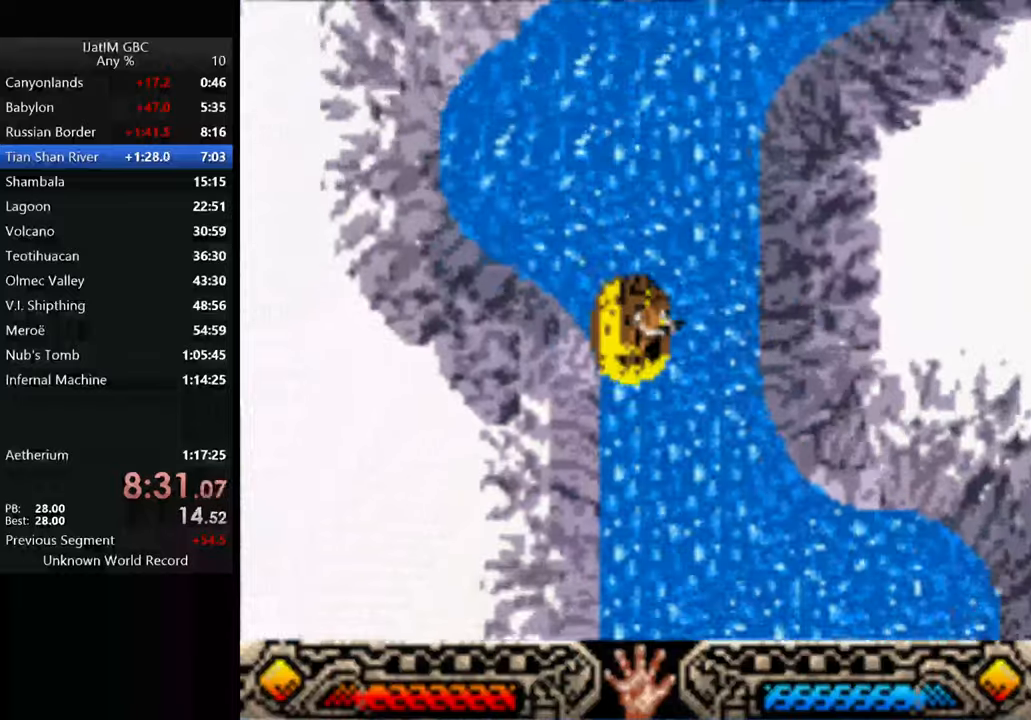
{"dt_ms": 500, "buttons": ["A"], "left_stick": "down", "right_stick": "center", "events": []}
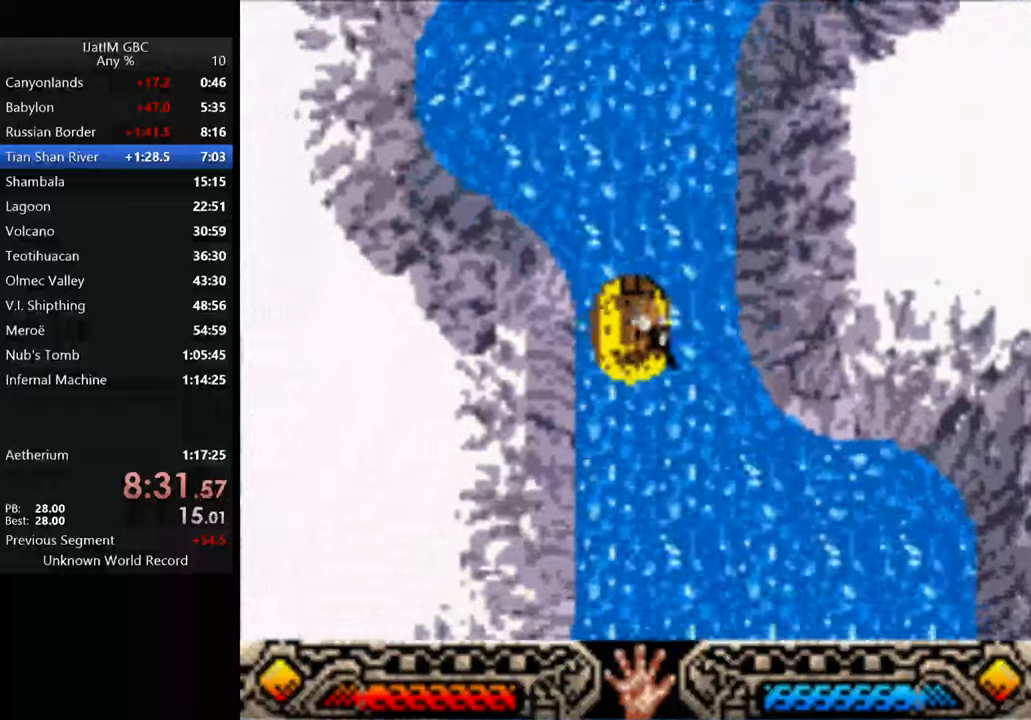
{"dt_ms": 500, "buttons": ["A"], "left_stick": "down", "right_stick": "center", "events": []}
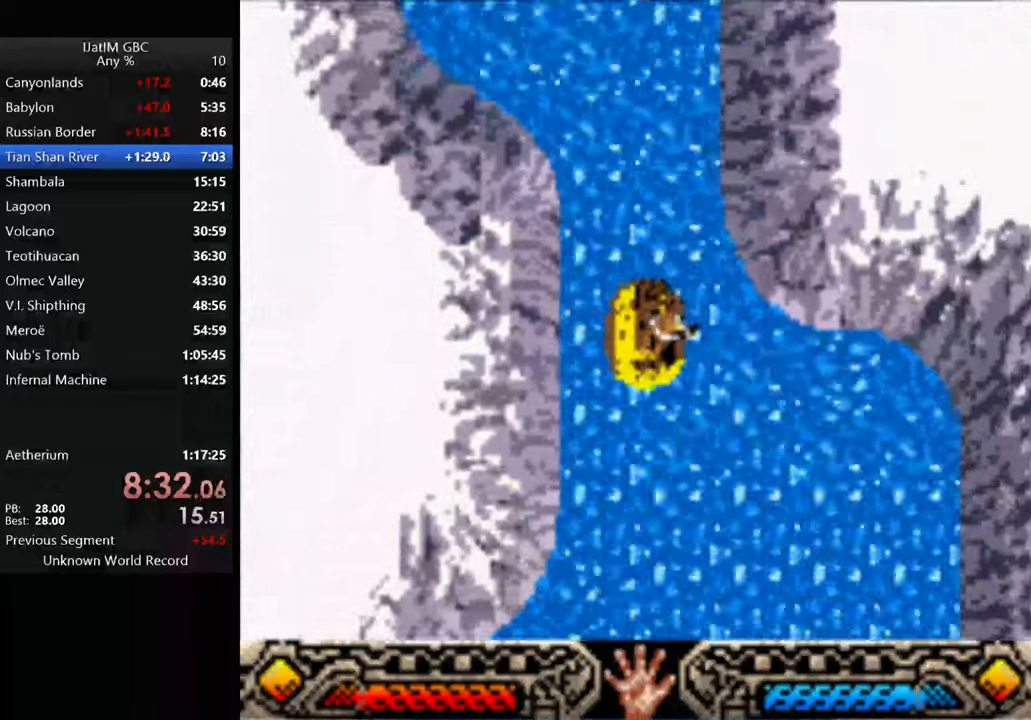
{"dt_ms": 500, "buttons": ["A"], "left_stick": "down-left", "right_stick": "center", "events": [[367, "left_stick", "down-left"]]}
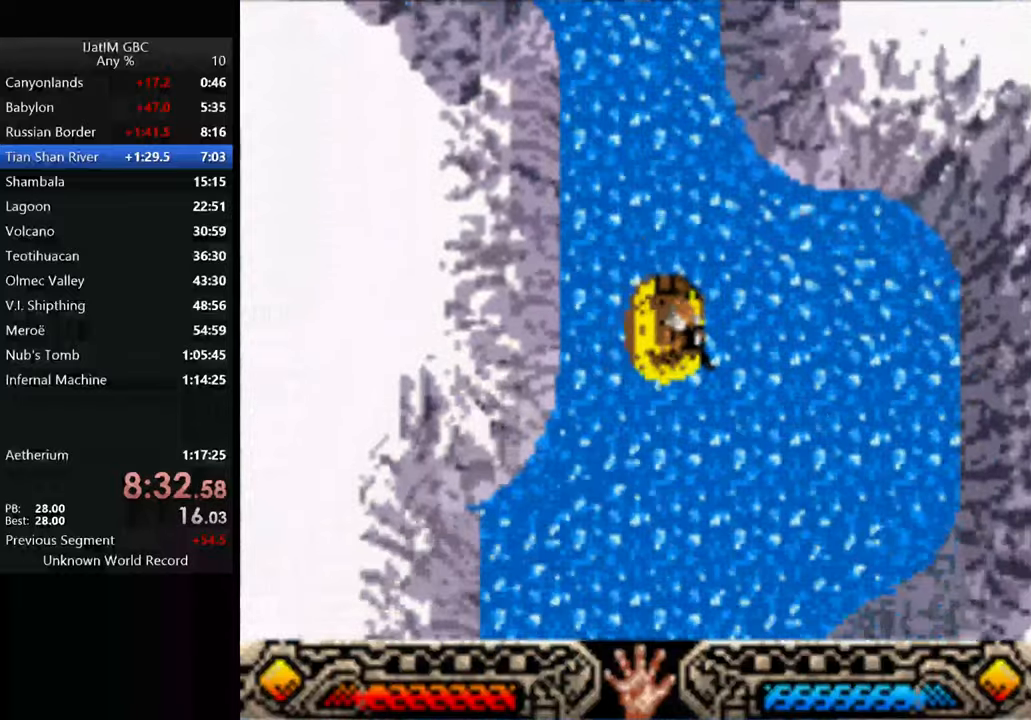
{"dt_ms": 500, "buttons": ["A"], "left_stick": "down", "right_stick": "center", "events": [[434, "left_stick", "down"]]}
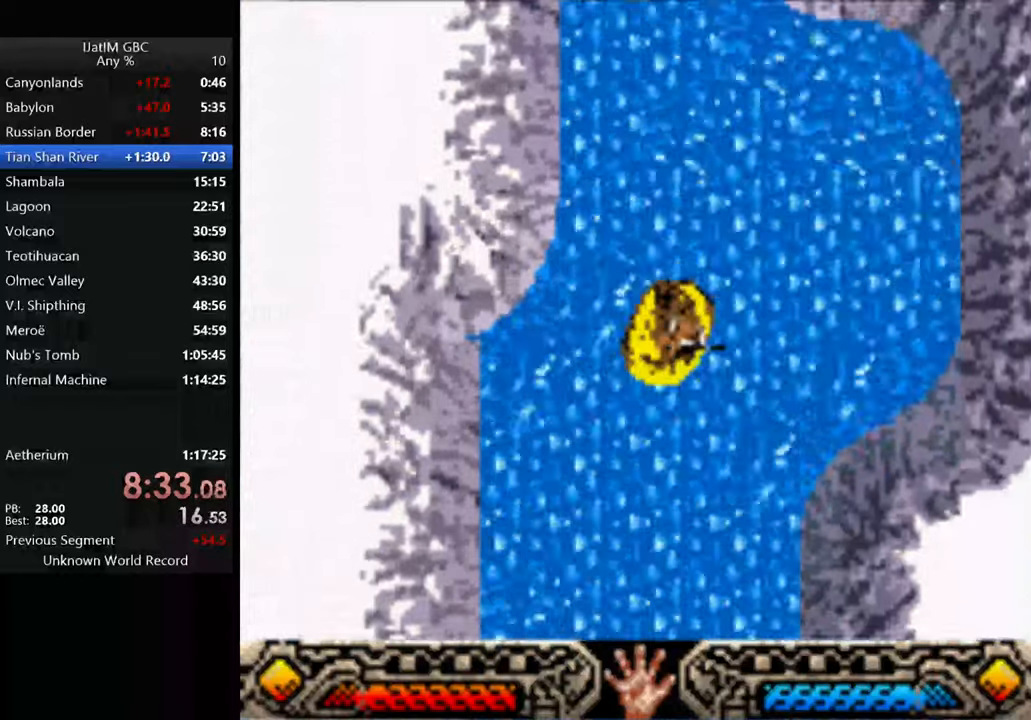
{"dt_ms": 500, "buttons": ["A"], "left_stick": "down-right", "right_stick": "center", "events": [[334, "left_stick", "down-right"]]}
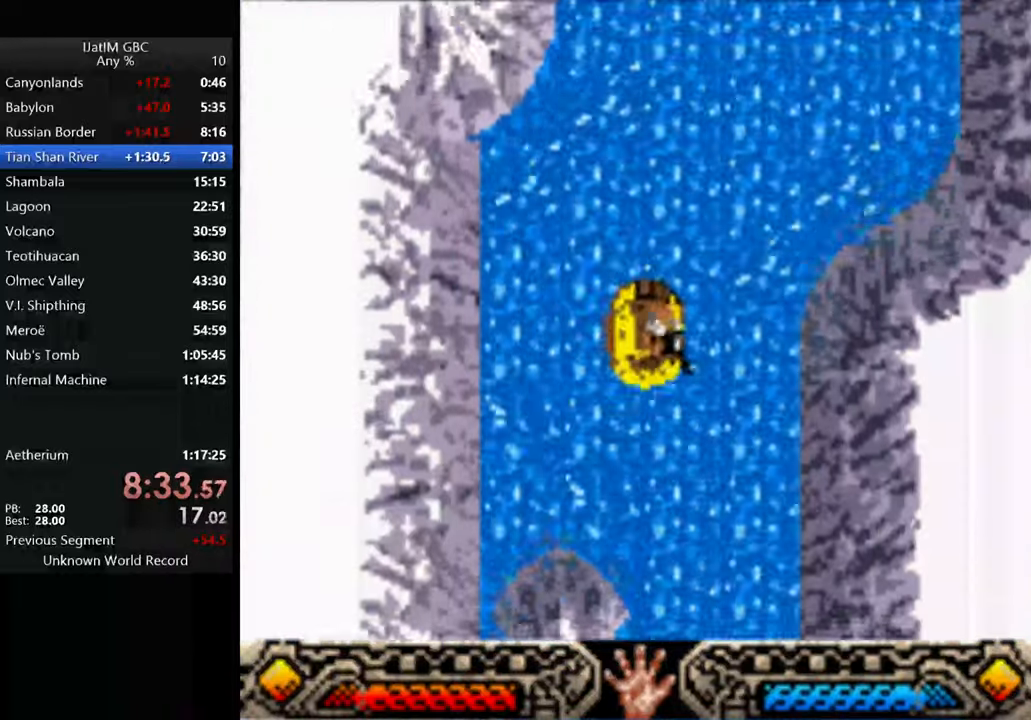
{"dt_ms": 500, "buttons": ["A"], "left_stick": "down-right", "right_stick": "center", "events": []}
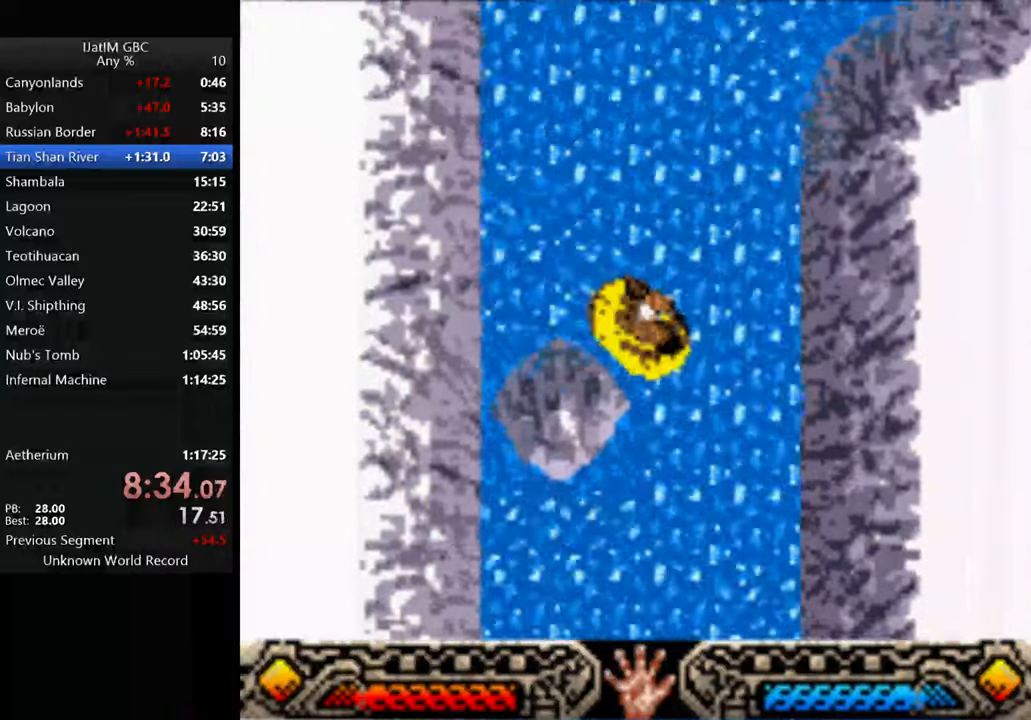
{"dt_ms": 500, "buttons": ["A"], "left_stick": "down", "right_stick": "center", "events": [[167, "left_stick", "down"]]}
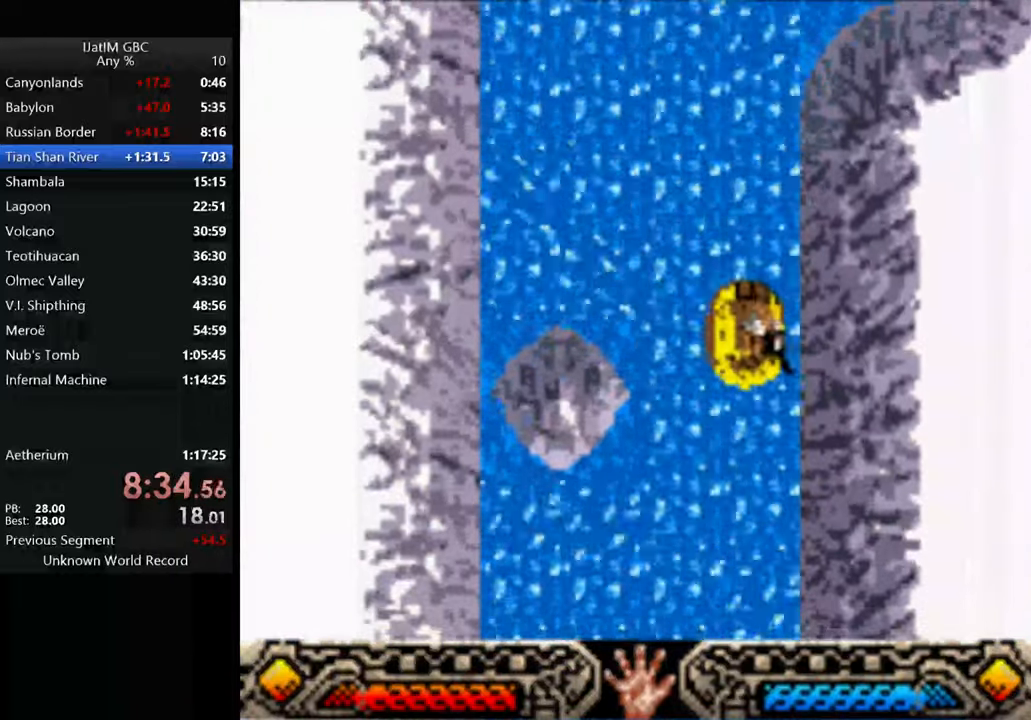
{"dt_ms": 500, "buttons": ["A"], "left_stick": "down", "right_stick": "center", "events": []}
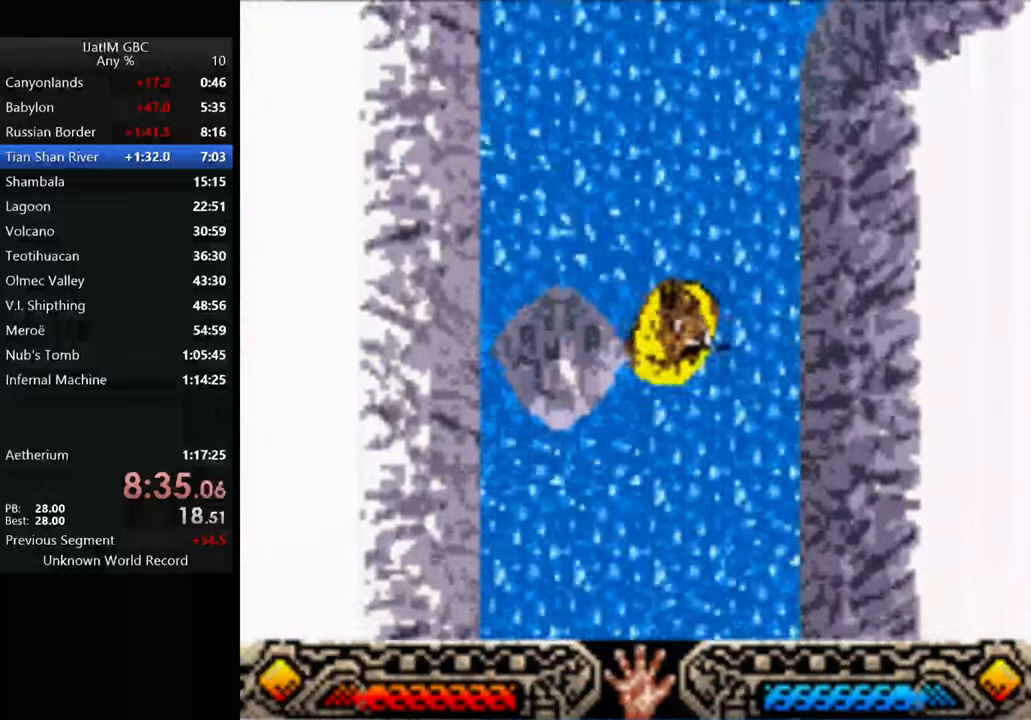
{"dt_ms": 500, "buttons": ["A"], "left_stick": "down", "right_stick": "center", "events": []}